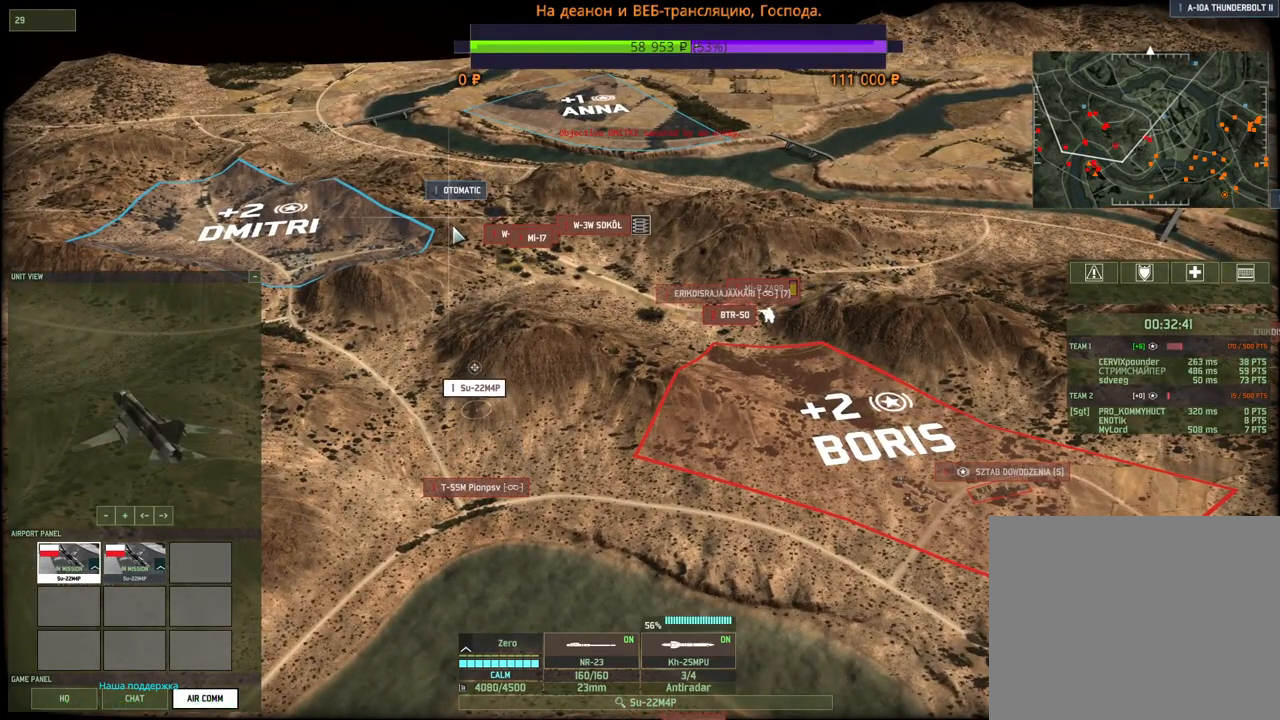
Gameplay with keyboard and mouse; each line is a JSON object with the keys and mouse buttons held at the frame after it. "events" lists presses ("down") and releases ("up") of "1", "2", "3", "4", "5", "6", "a", "alt", "b", "c", "caps_lock", "ctrl", "d", "e", "escape", "f", "f1", "f2", "f3", "f4", "f5", "f6", "g", "h", "n", "q", "r", "s", "shift", "space", "super", "t", "tab", "tilde", "v", "w", "x", "y", "z", "mouse_left", "mouse_wheel", "mouse_right", "mouse_mb4" and "mouse_mb5" between this image and that frame as [ms after this image, input, new state], when the widget could be followed in between. "mouse_left", "mouse_wheel", "mouse_right", "mouse_mb4", "mouse_mb5" = the "left", "wheel", "right", "mb4", "mb5" buttons of the "mouse" list. No other keys are recorded. "wheel" means that the mouse wheel is clicked or scrolled. Mouse movement is not recorded.
{"keys": [], "mouse": [], "events": [[67, "mouse_right", "up"], [150, "mouse_right", "down"], [217, "mouse_right", "up"]]}
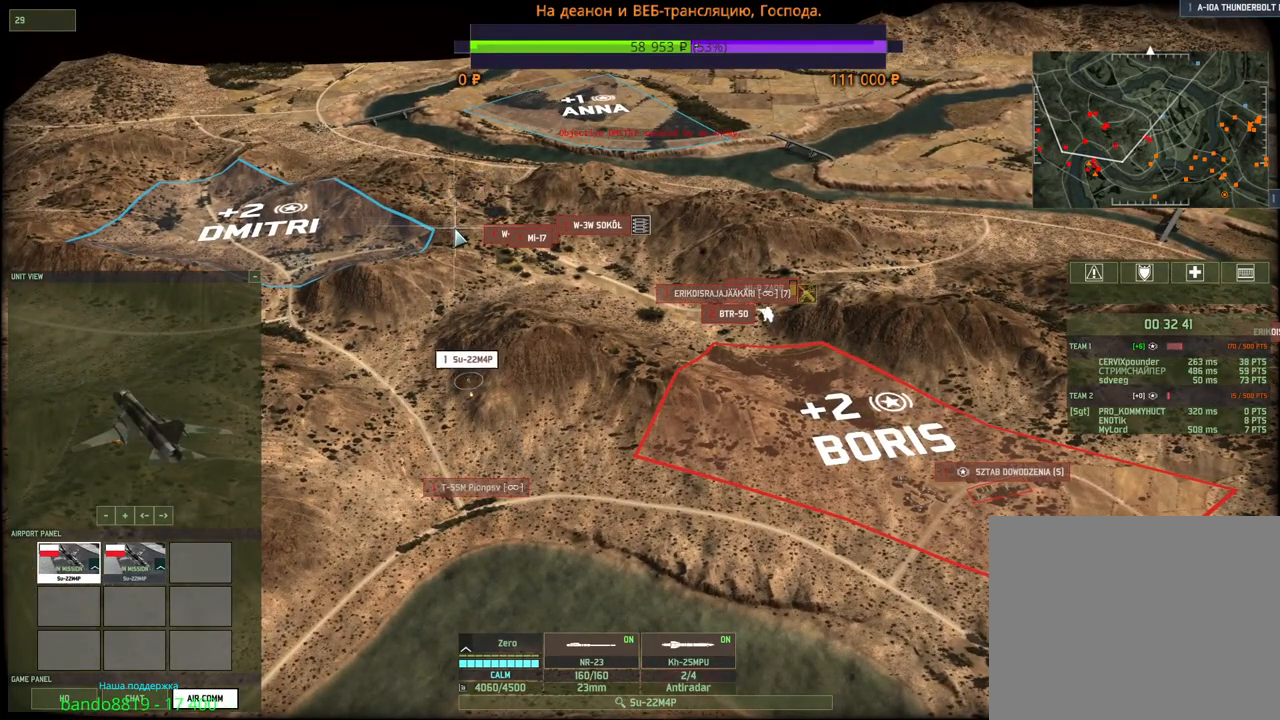
{"keys": [], "mouse": ["right"], "events": [[50, "mouse_right", "down"], [100, "mouse_right", "up"], [184, "mouse_right", "down"], [250, "mouse_right", "up"], [317, "mouse_right", "down"], [400, "mouse_right", "up"], [467, "mouse_right", "down"]]}
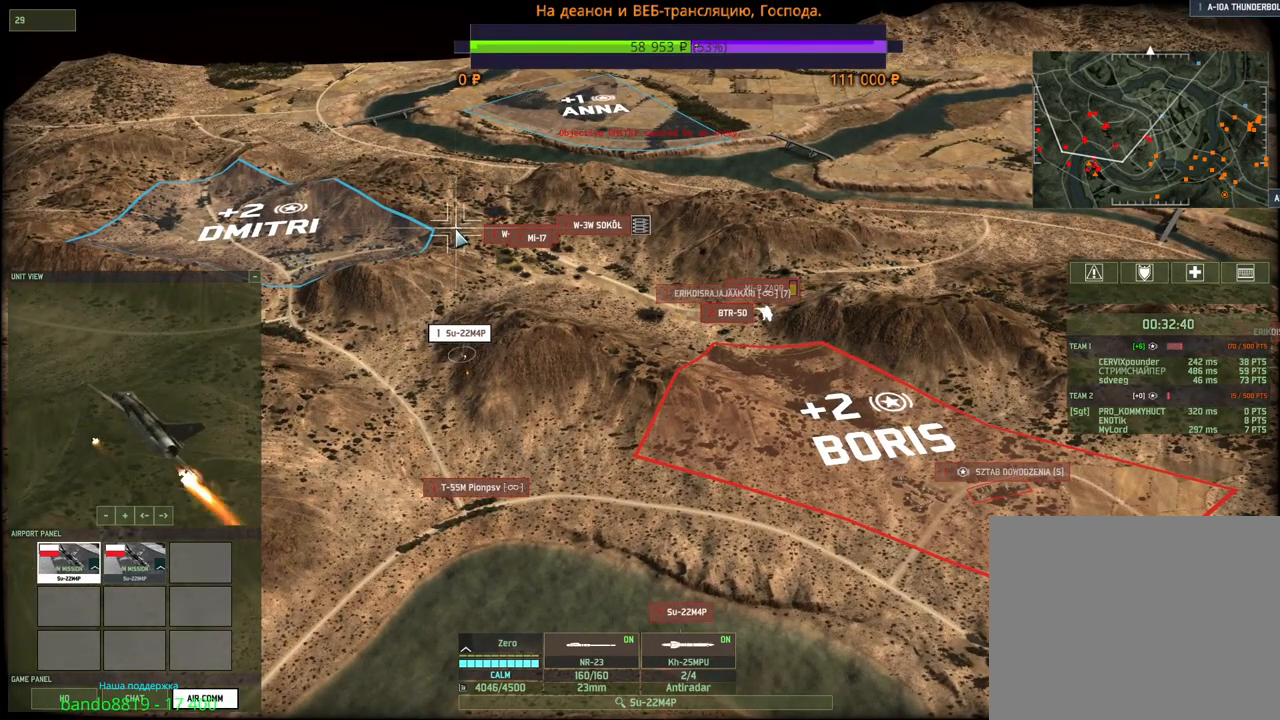
{"keys": [], "mouse": [], "events": [[50, "mouse_right", "up"]]}
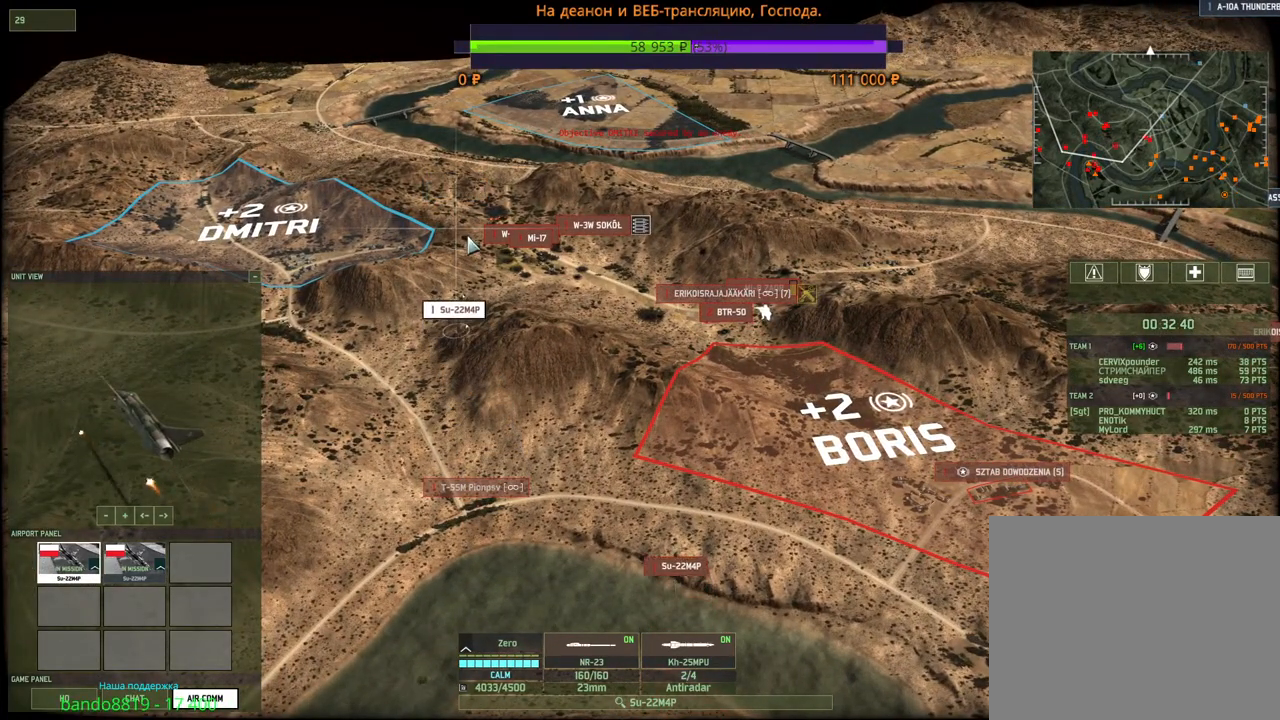
{"keys": [], "mouse": ["left"], "events": [[400, "mouse_left", "down"]]}
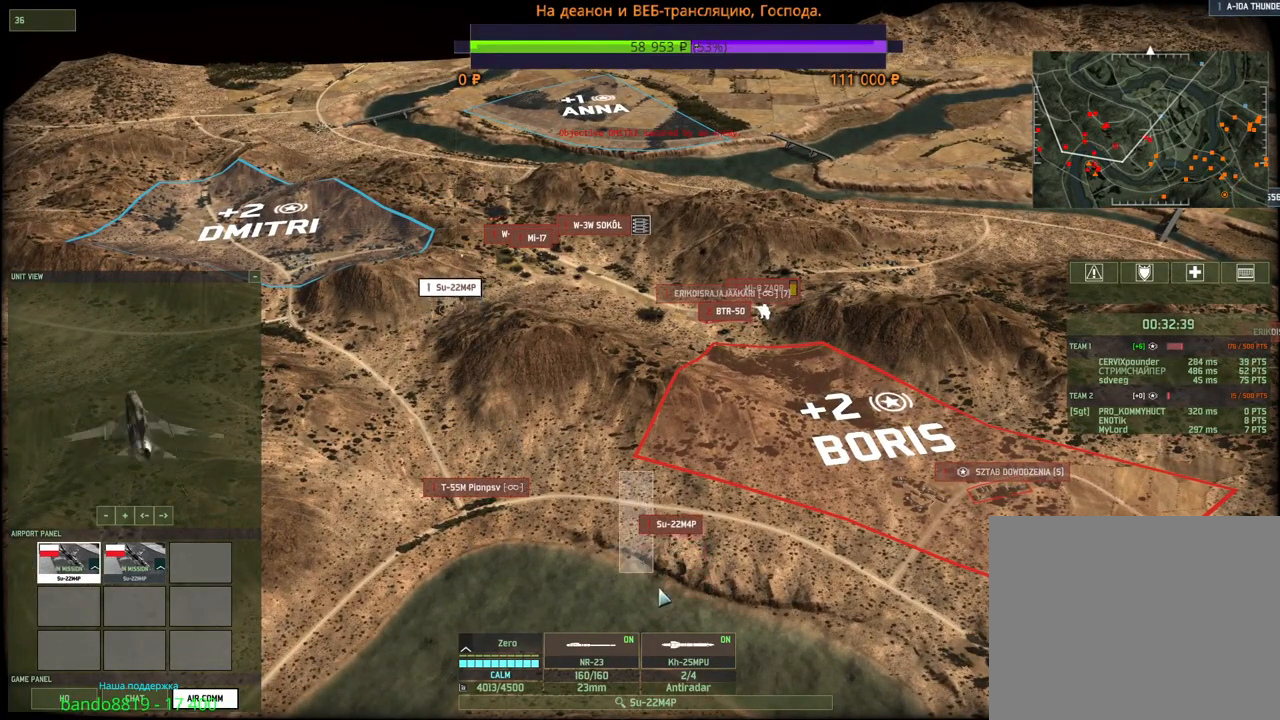
{"keys": [], "mouse": [], "events": [[34, "mouse_left", "up"], [84, "w", "down"], [200, "w", "up"]]}
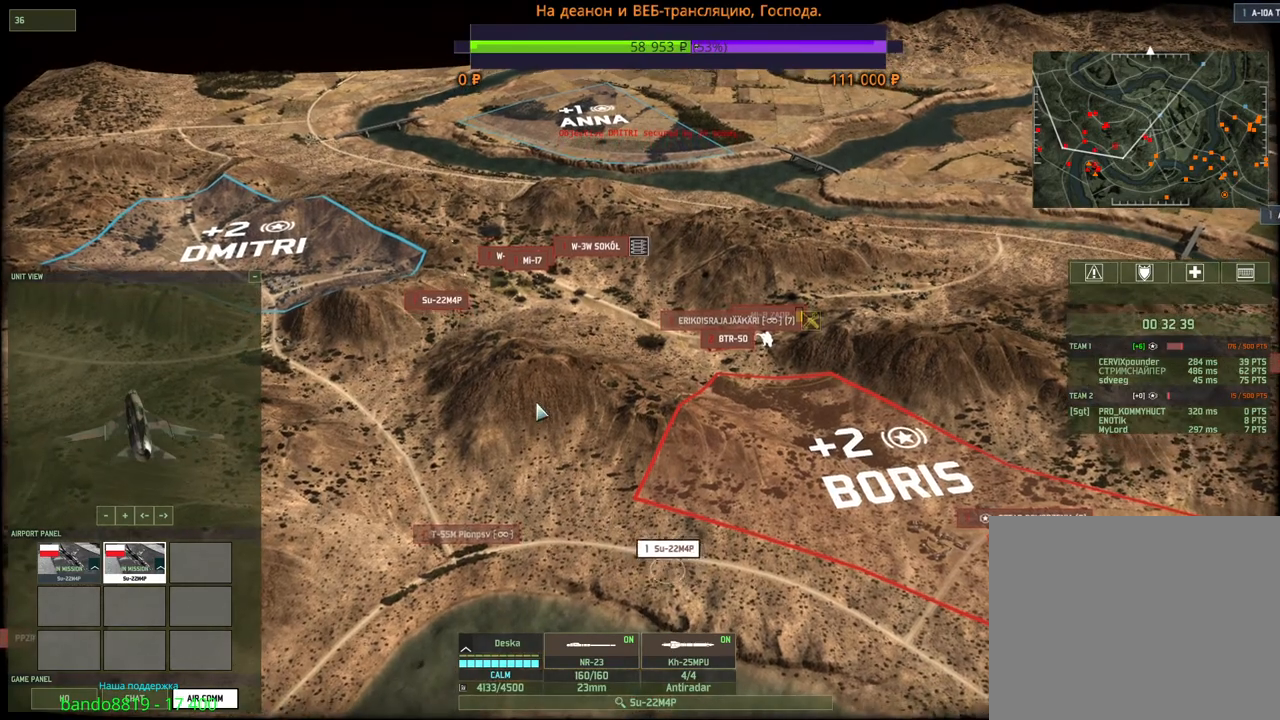
{"keys": [], "mouse": [], "events": []}
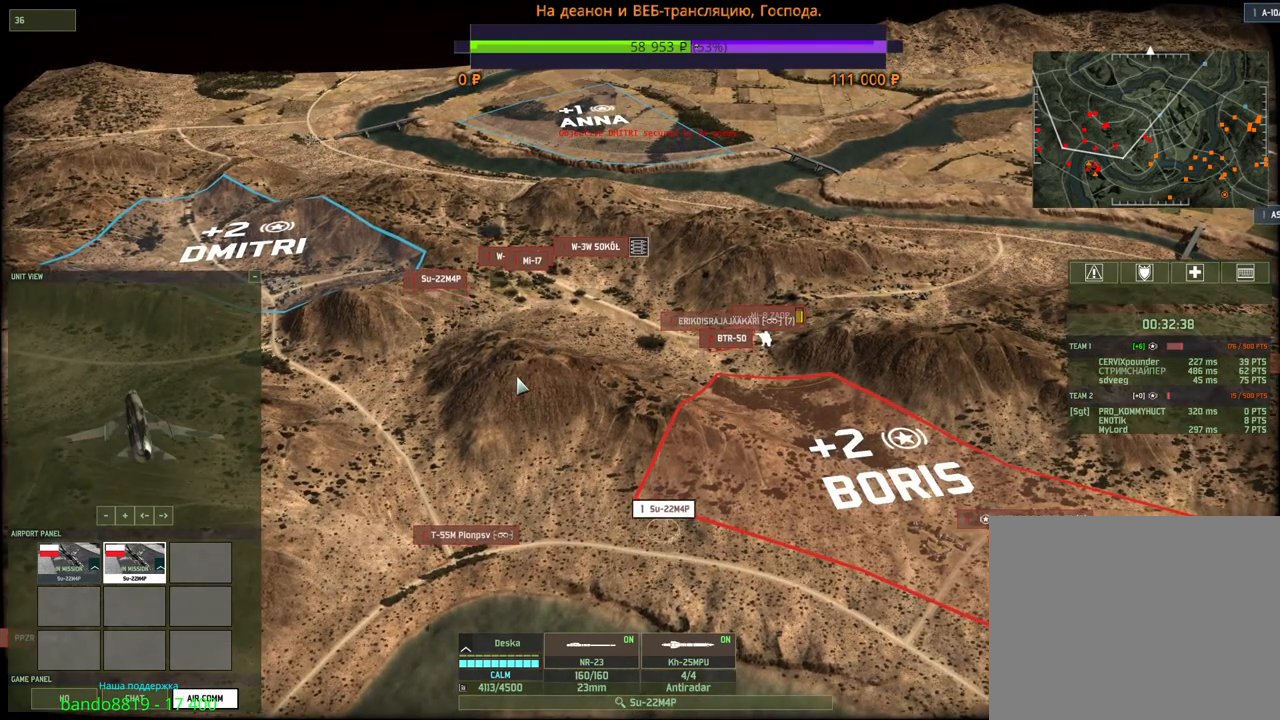
{"keys": ["w"], "mouse": ["left"], "events": [[134, "mouse_right", "down"], [217, "mouse_right", "up"], [284, "mouse_right", "down"], [284, "w", "down"], [334, "mouse_right", "up"], [484, "mouse_left", "down"]]}
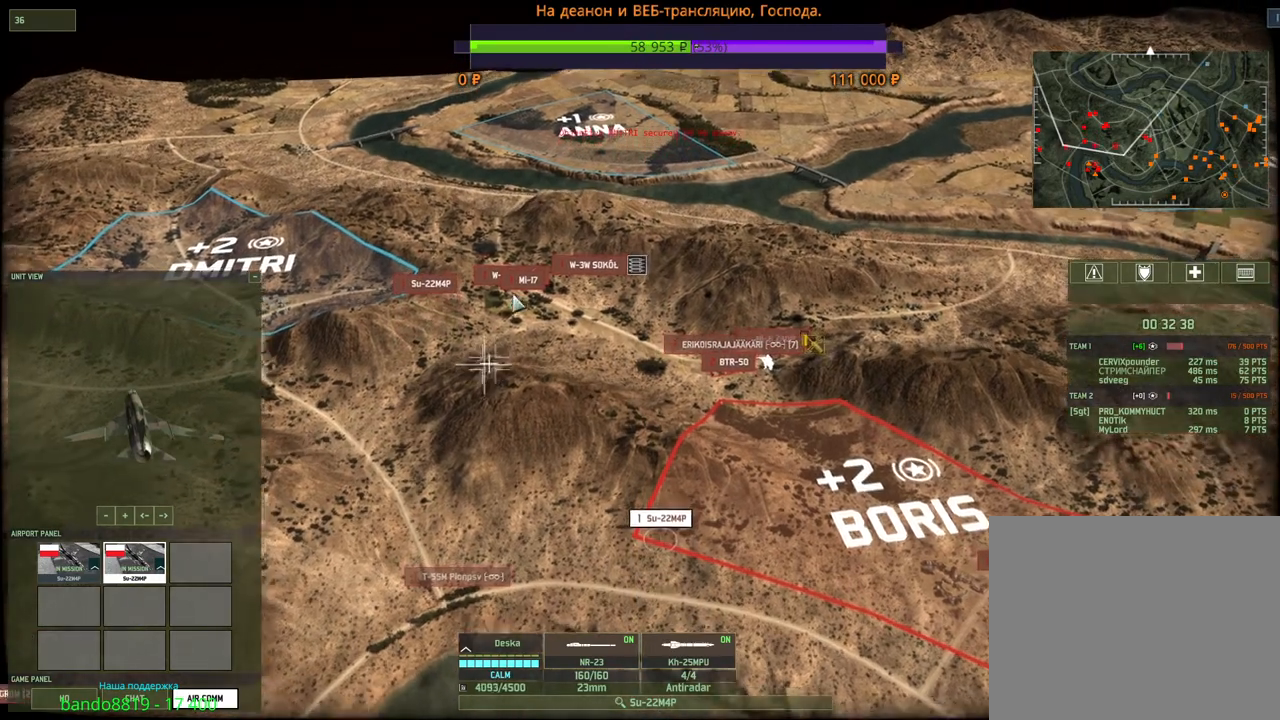
{"keys": [], "mouse": ["right"], "events": [[34, "w", "up"], [117, "mouse_left", "up"], [250, "a", "down"], [267, "mouse_wheel", "down"], [267, "w", "down"], [300, "mouse_wheel", "up"], [317, "w", "up"], [334, "a", "up"], [467, "mouse_right", "down"]]}
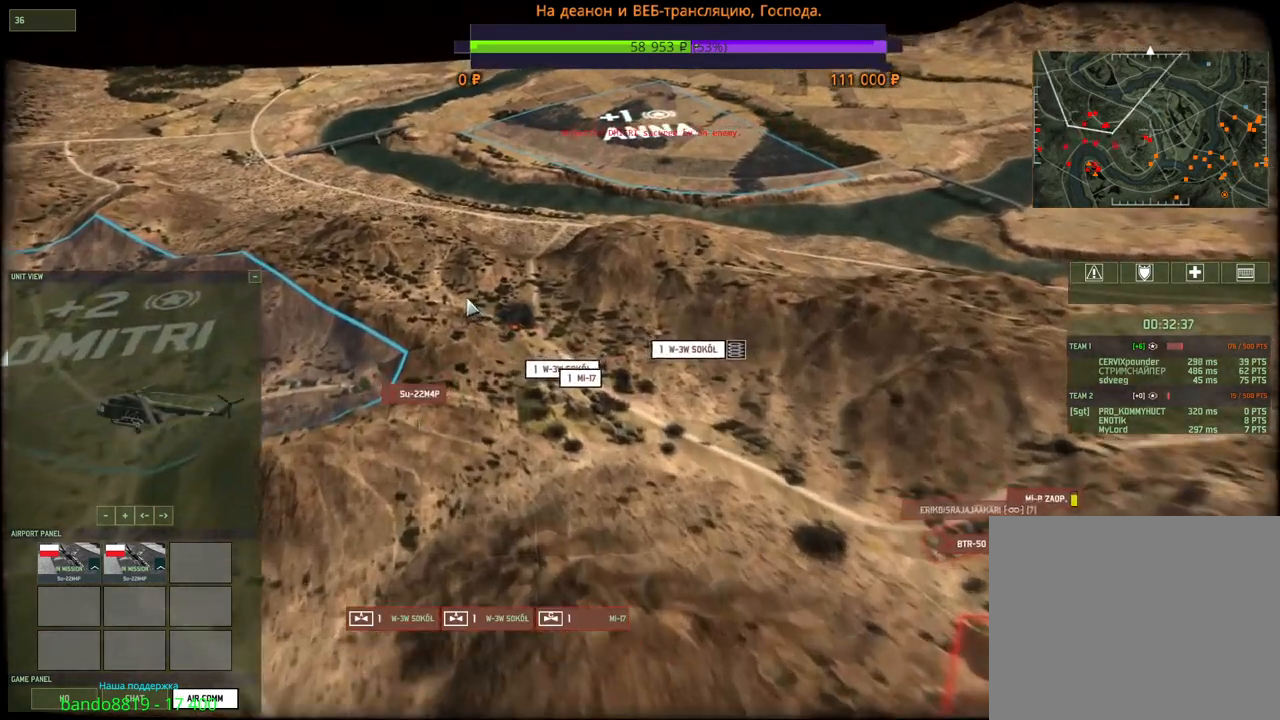
{"keys": [], "mouse": [], "events": [[34, "mouse_right", "up"], [100, "mouse_right", "down"], [184, "mouse_right", "up"], [250, "mouse_right", "down"], [334, "mouse_right", "up"], [417, "mouse_right", "down"], [484, "mouse_right", "up"]]}
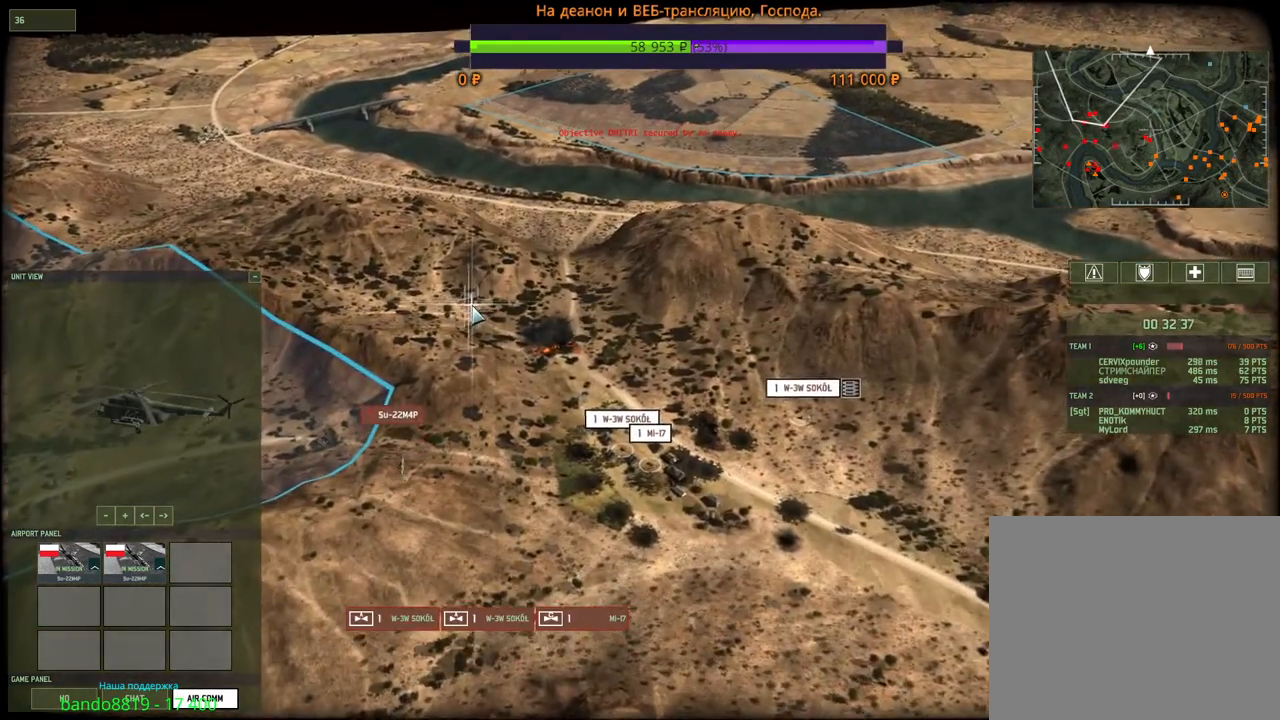
{"keys": [], "mouse": [], "events": [[50, "mouse_right", "down"], [134, "mouse_right", "up"], [200, "mouse_right", "down"], [284, "mouse_right", "up"]]}
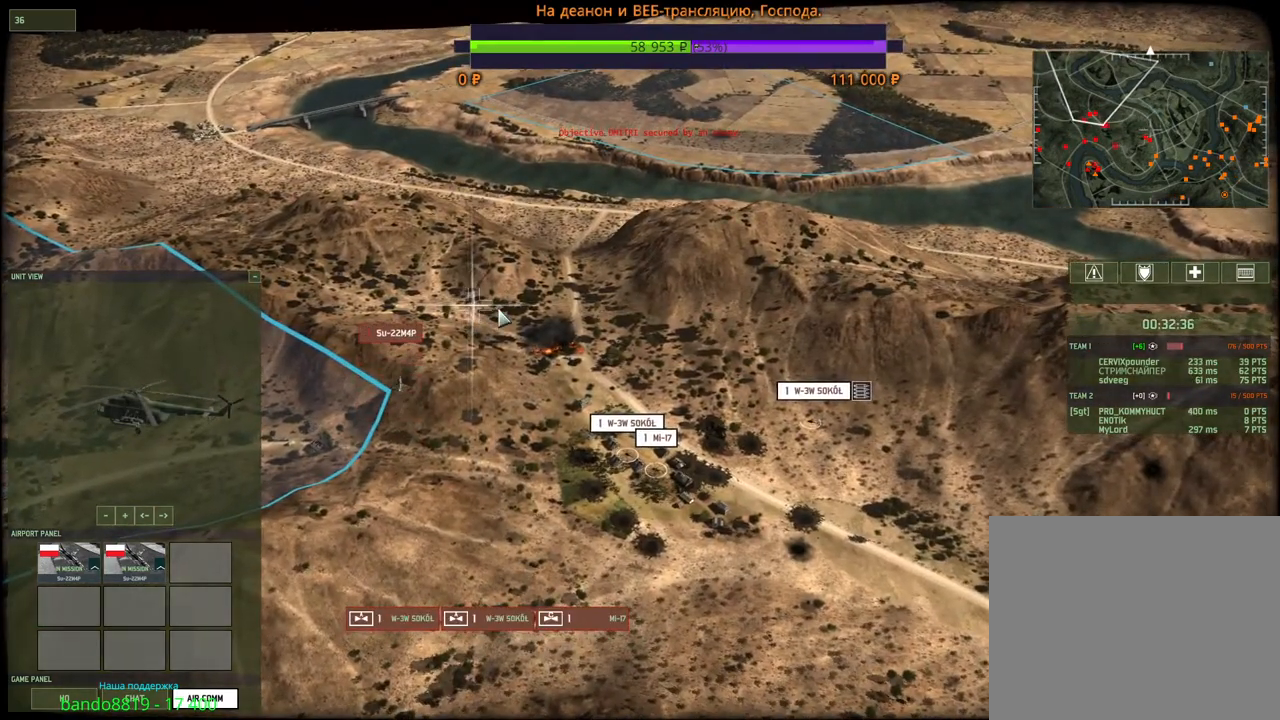
{"keys": ["d"], "mouse": [], "events": [[17, "mouse_right", "down"], [100, "mouse_right", "up"], [167, "mouse_right", "down"], [250, "mouse_right", "up"], [384, "d", "down"], [434, "mouse_wheel", "down"], [500, "mouse_wheel", "up"]]}
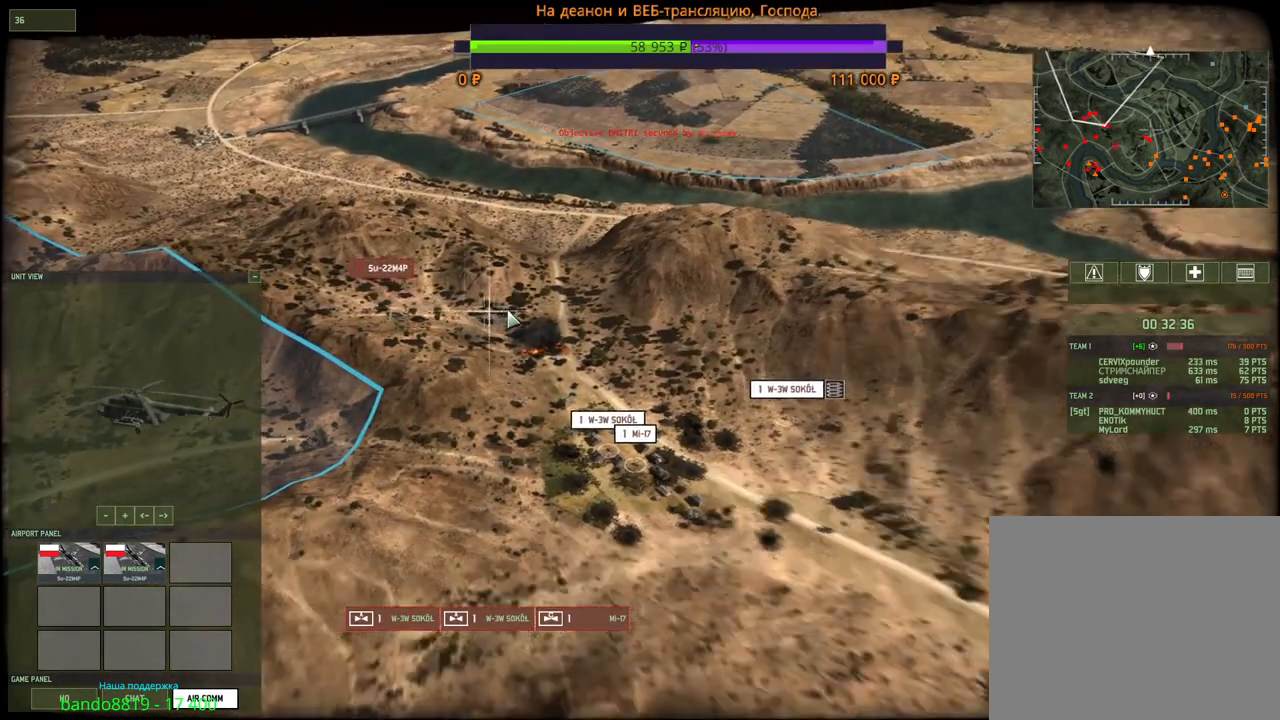
{"keys": [], "mouse": [], "events": [[17, "d", "up"], [200, "mouse_right", "down"], [284, "mouse_right", "up"], [367, "mouse_right", "down"], [450, "mouse_right", "up"]]}
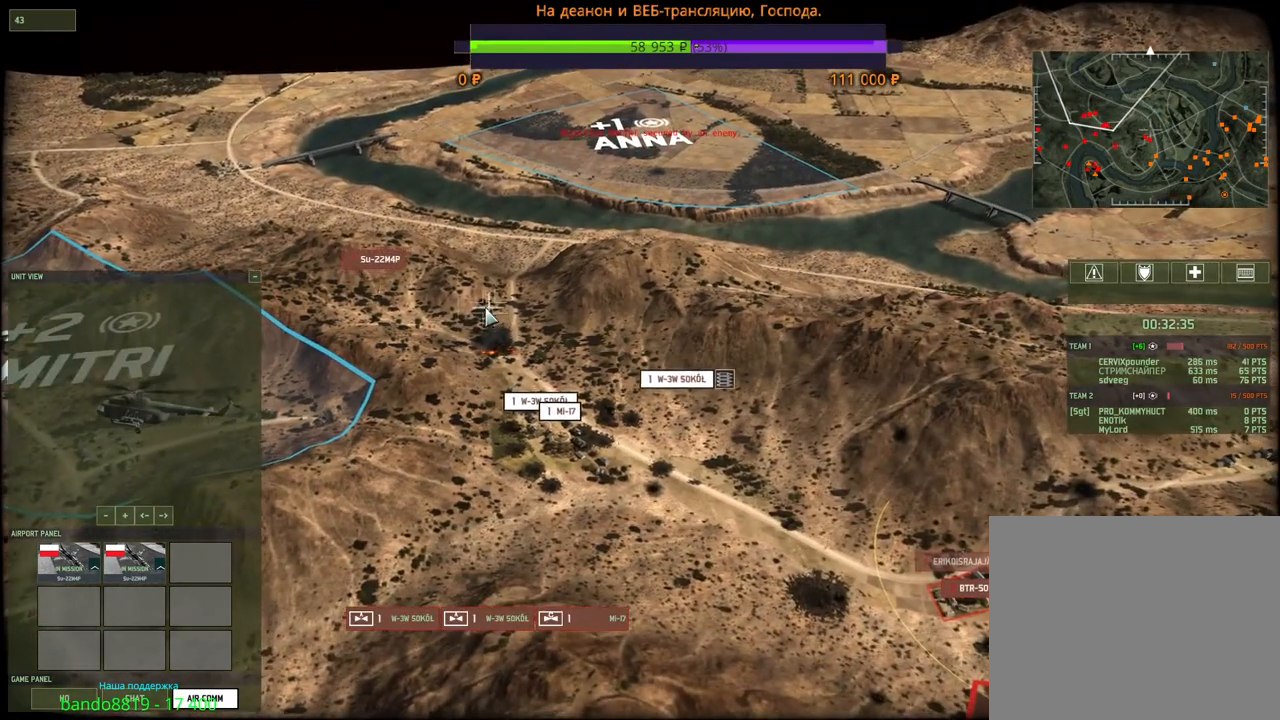
{"keys": [], "mouse": [], "events": [[34, "mouse_right", "down"], [100, "mouse_right", "up"], [184, "mouse_right", "down"], [250, "mouse_right", "up"]]}
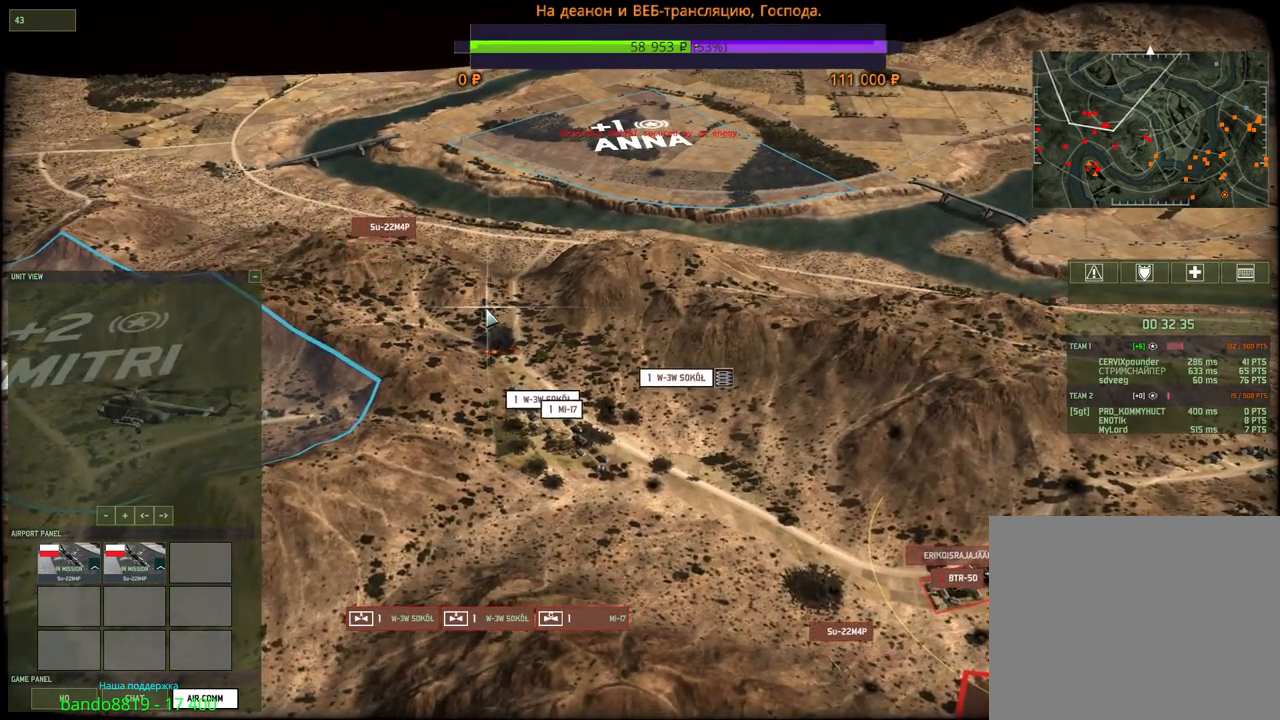
{"keys": [], "mouse": [], "events": [[384, "mouse_right", "down"], [467, "mouse_right", "up"]]}
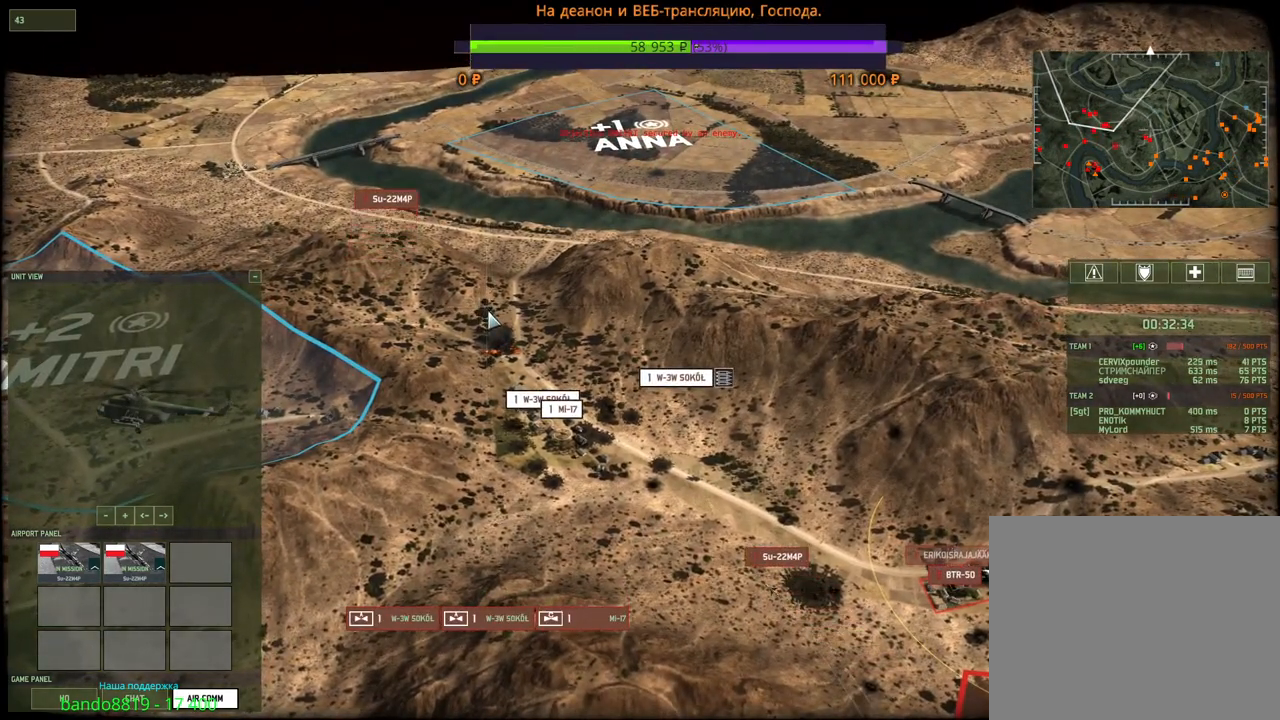
{"keys": [], "mouse": [], "events": [[50, "mouse_right", "down"], [134, "mouse_right", "up"]]}
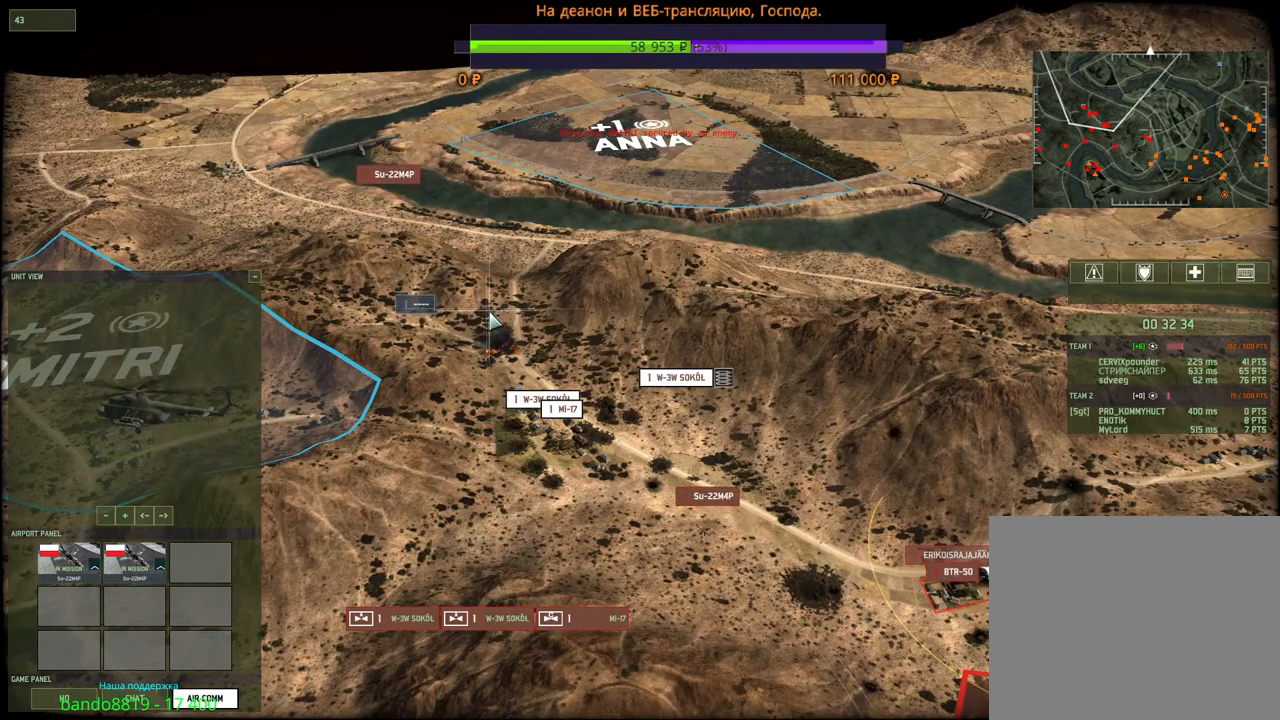
{"keys": [], "mouse": [], "events": [[367, "mouse_right", "down"], [467, "mouse_right", "up"]]}
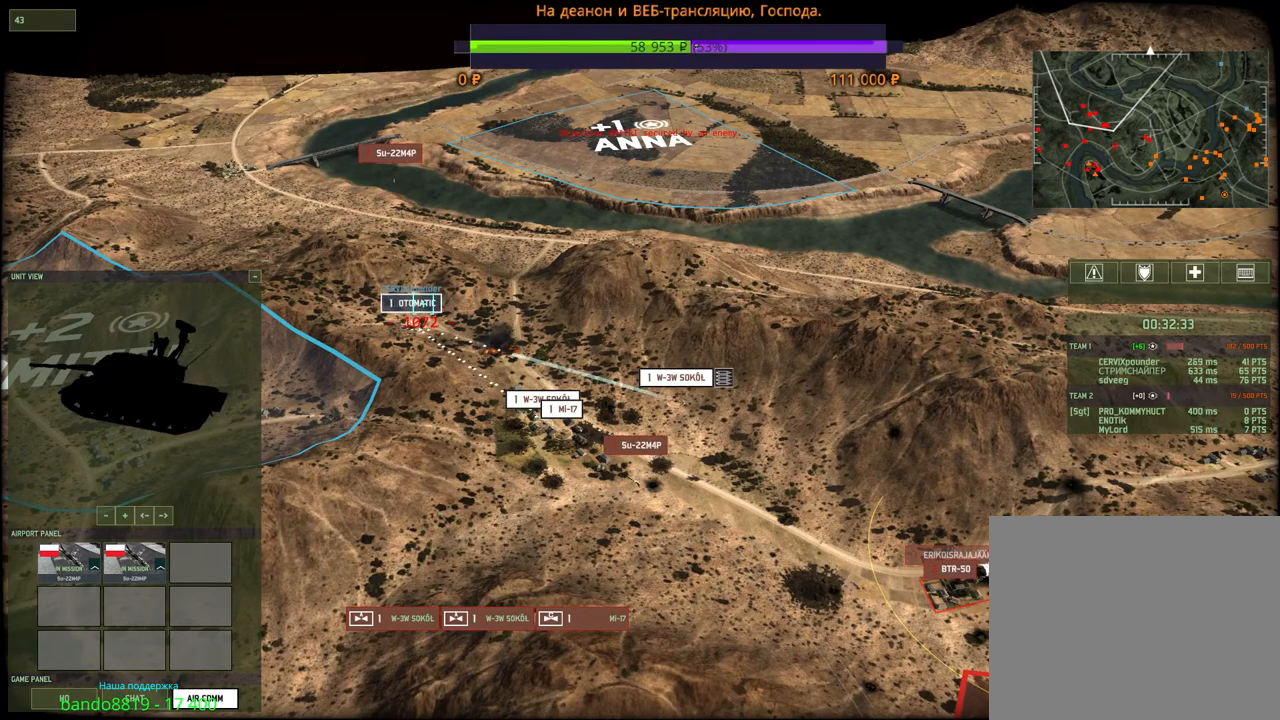
{"keys": [], "mouse": [], "events": []}
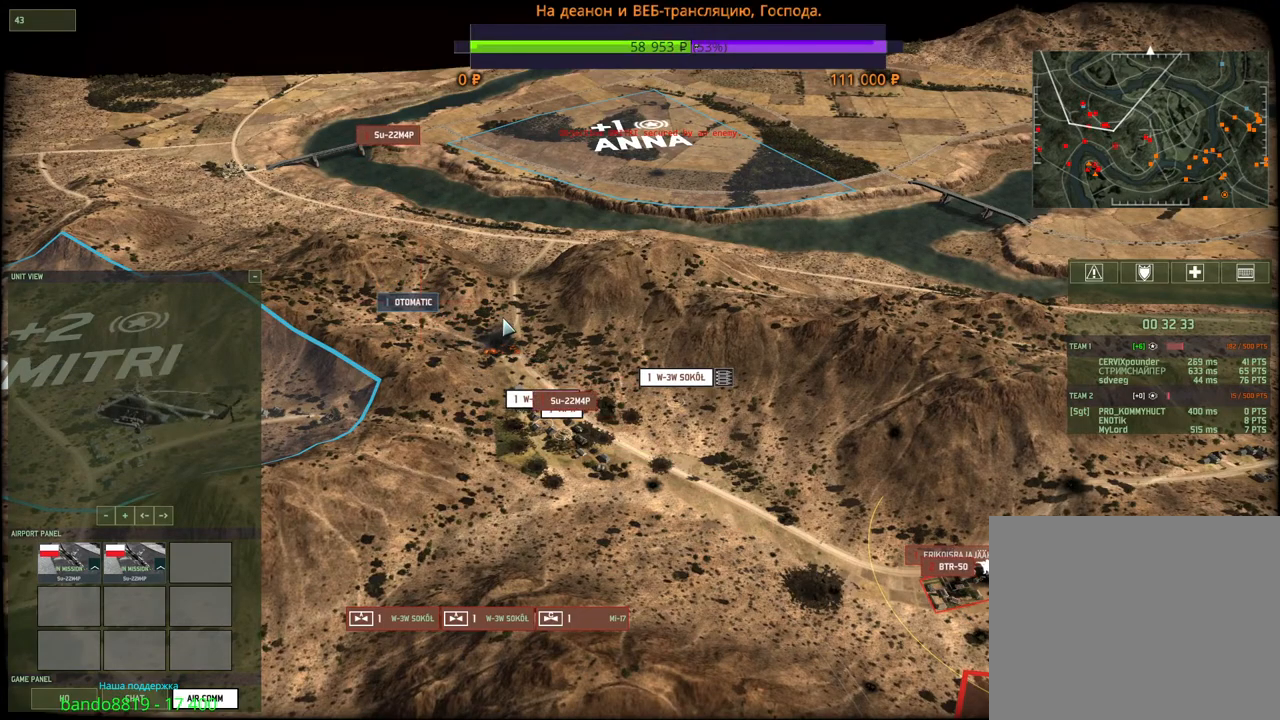
{"keys": [], "mouse": [], "events": []}
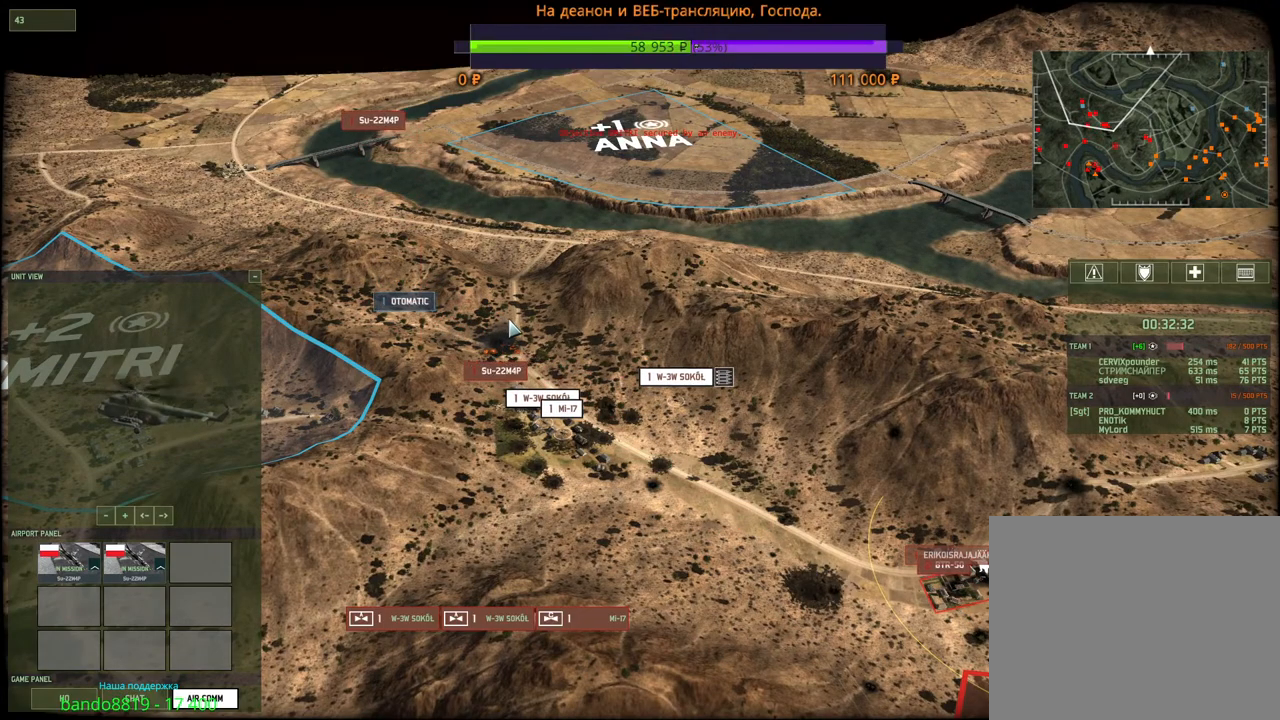
{"keys": [], "mouse": [], "events": [[284, "s", "down"], [434, "s", "up"]]}
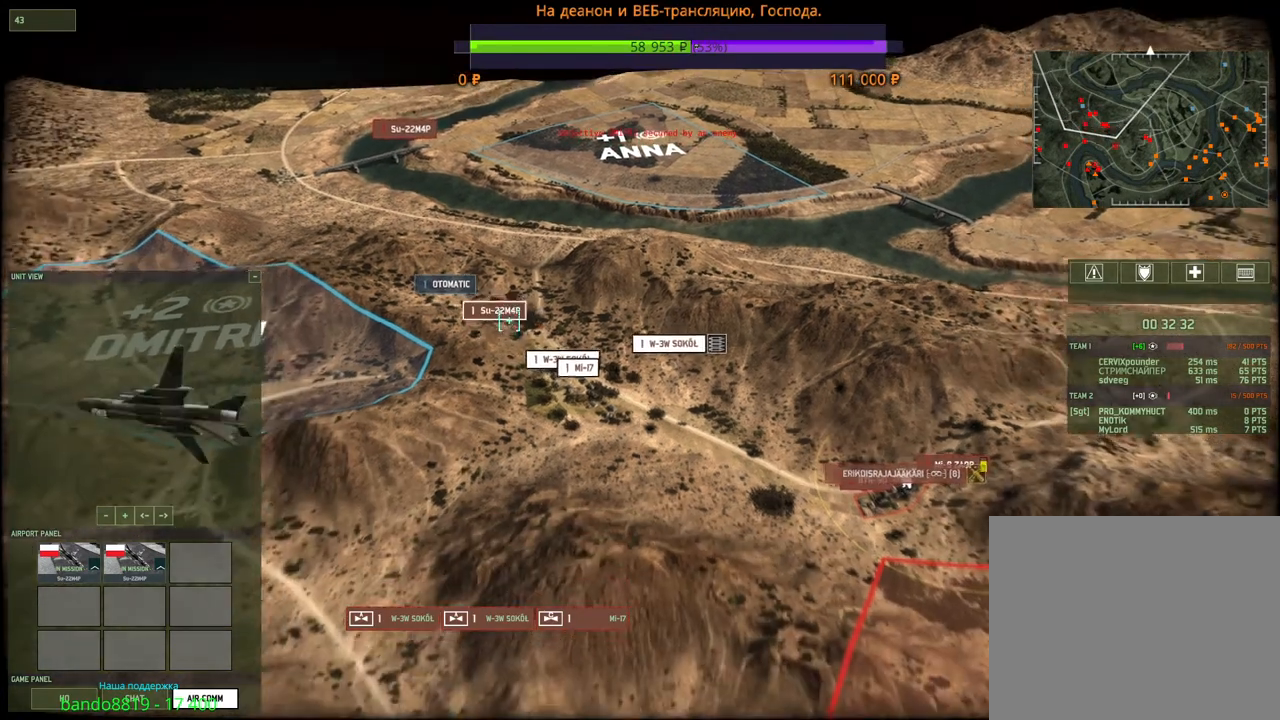
{"keys": [], "mouse": [], "events": []}
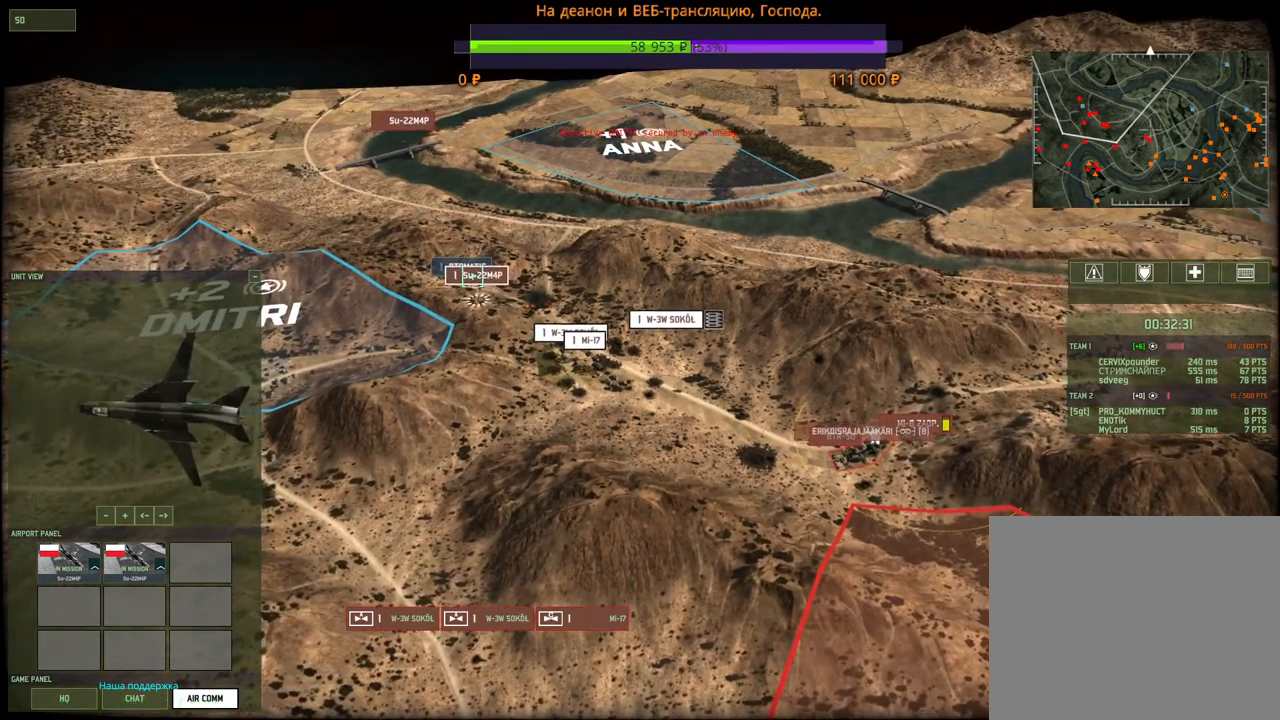
{"keys": [], "mouse": [], "events": [[17, "mouse_left", "down"], [84, "mouse_left", "up"], [167, "s", "down"], [317, "s", "up"]]}
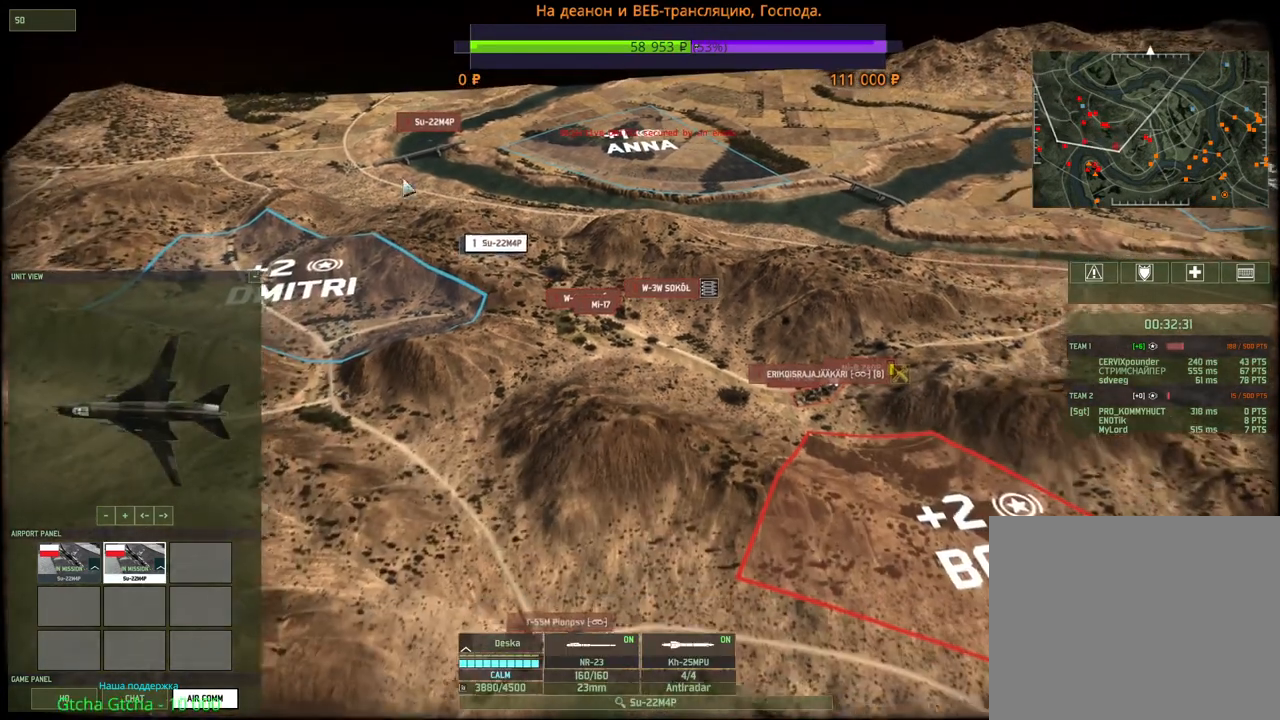
{"keys": [], "mouse": [], "events": [[84, "mouse_left", "down"], [284, "mouse_left", "up"]]}
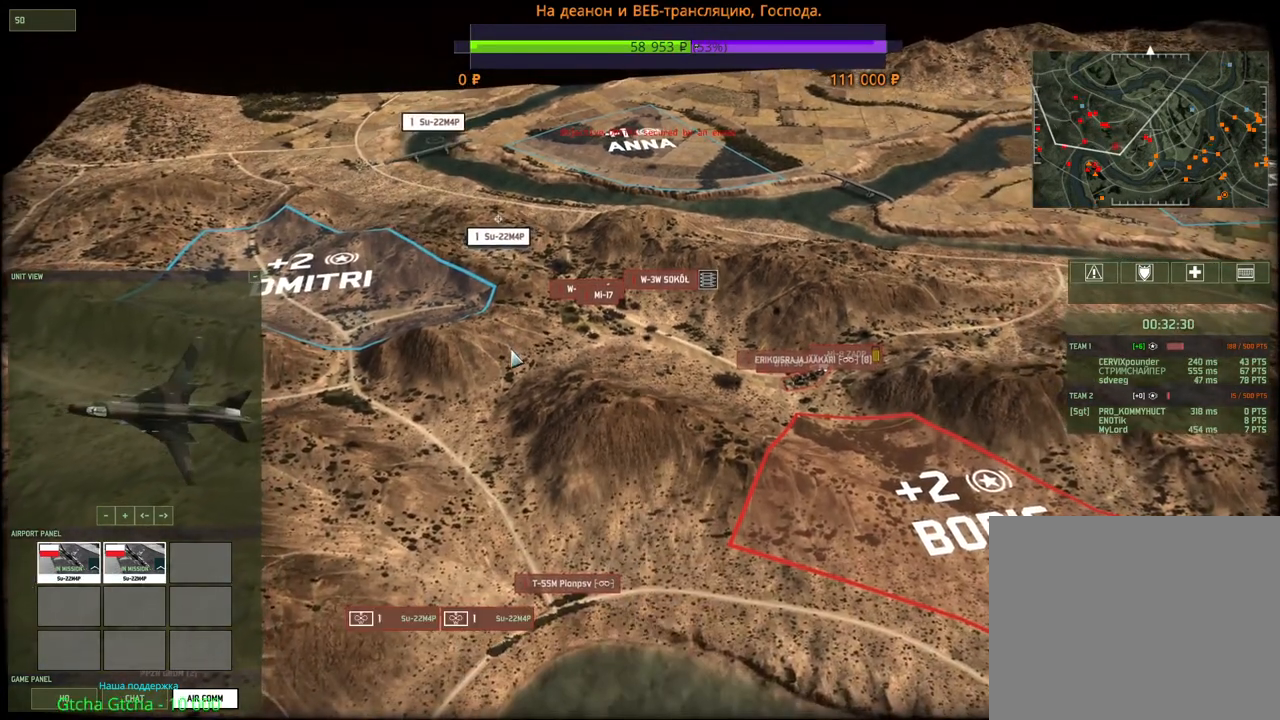
{"keys": ["w"], "mouse": [], "events": [[500, "w", "down"]]}
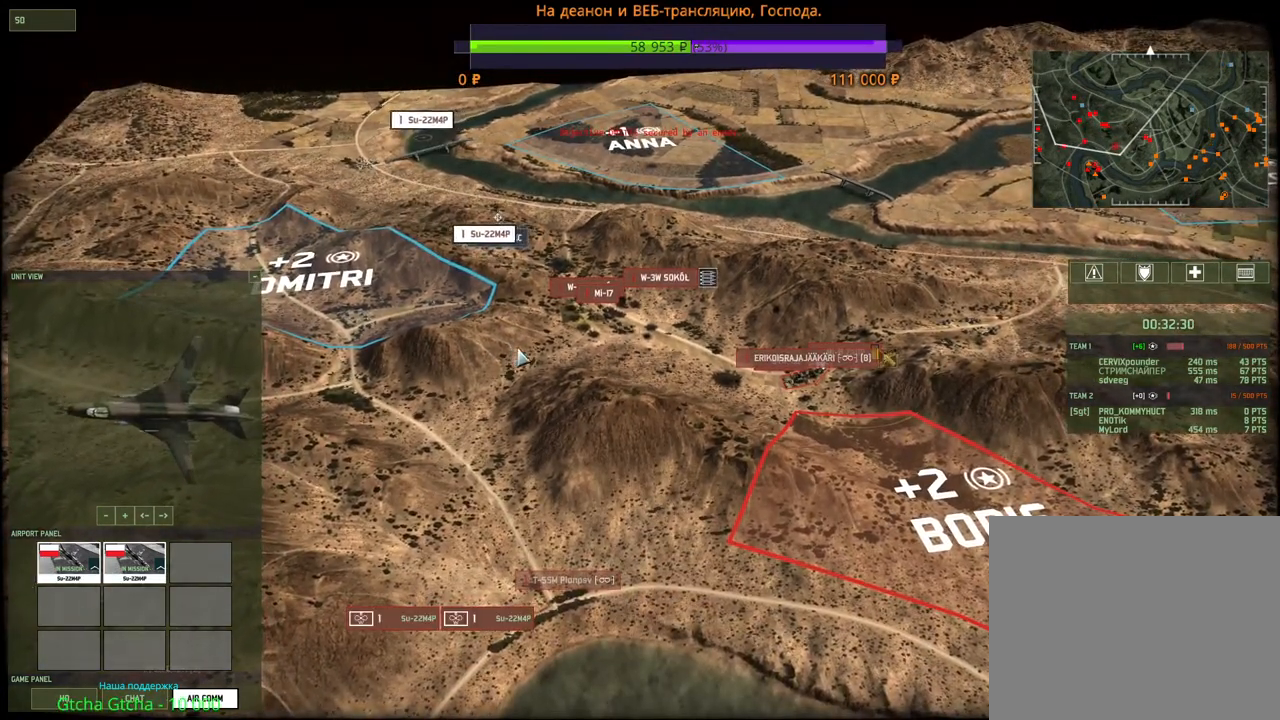
{"keys": [], "mouse": ["left"], "events": [[300, "w", "up"], [417, "mouse_left", "down"]]}
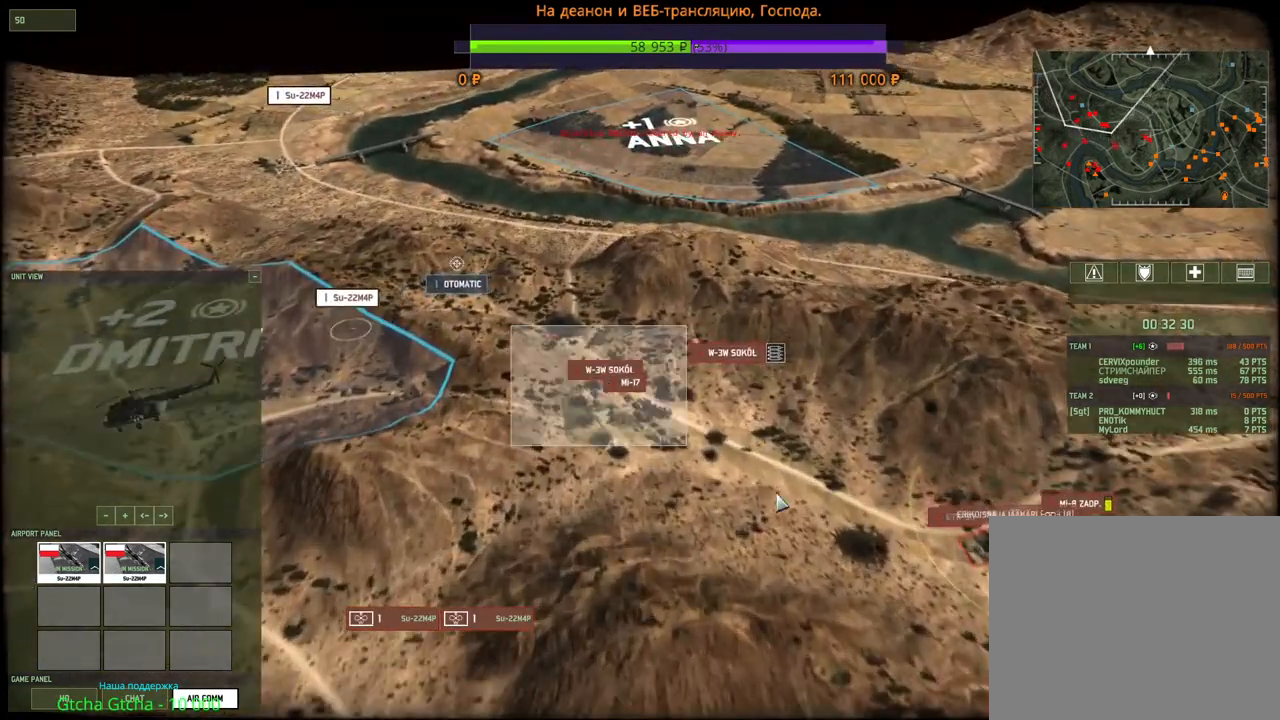
{"keys": [], "mouse": [], "events": [[50, "mouse_left", "up"]]}
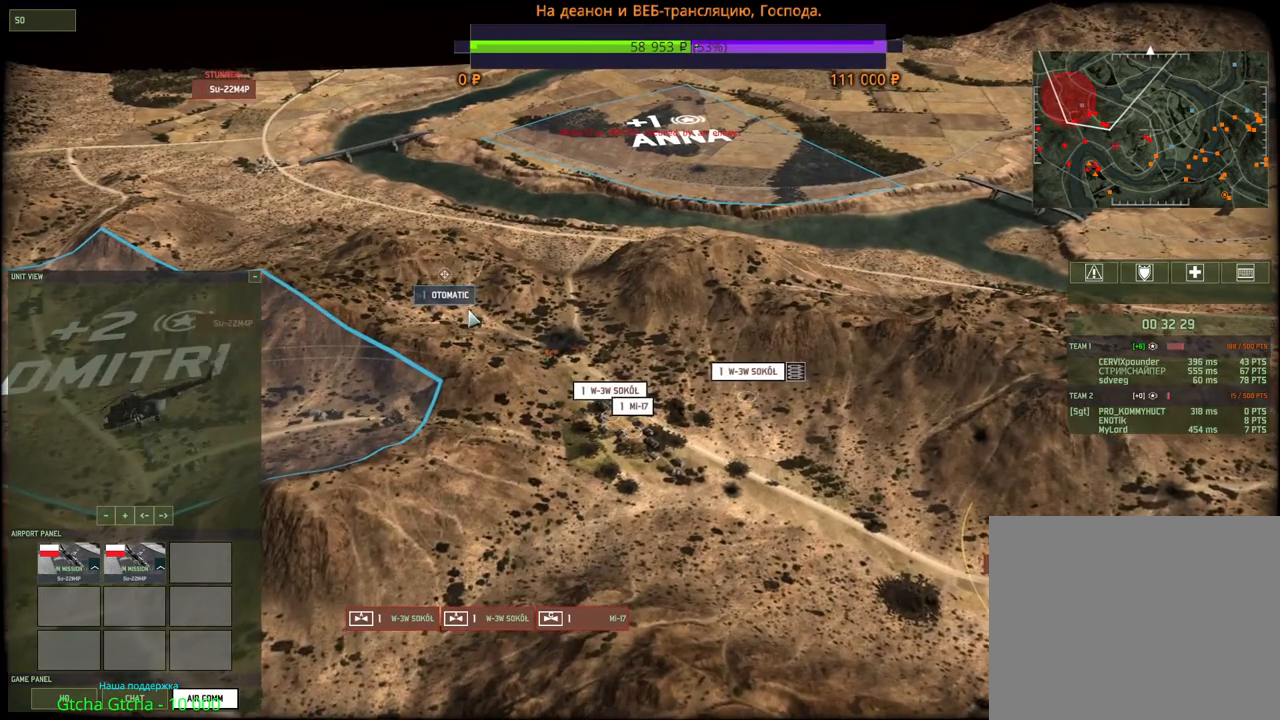
{"keys": [], "mouse": [], "events": [[367, "mouse_right", "down"], [434, "mouse_right", "up"]]}
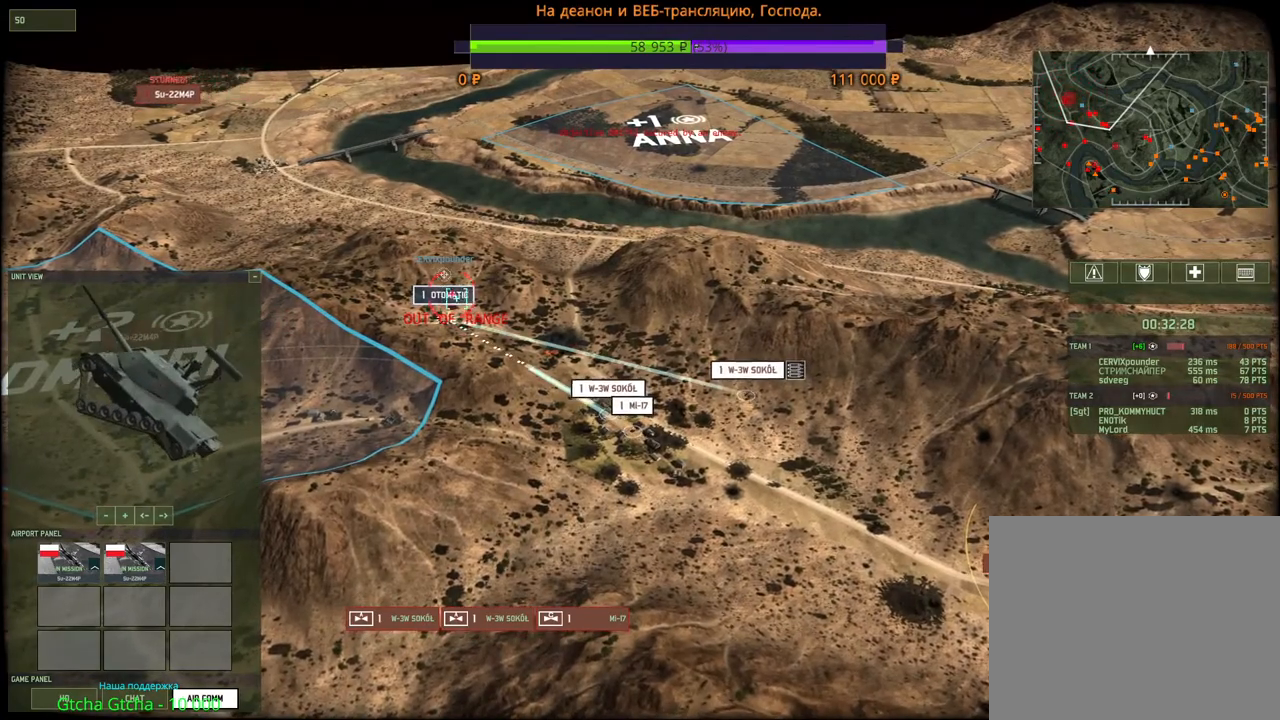
{"keys": [], "mouse": [], "events": []}
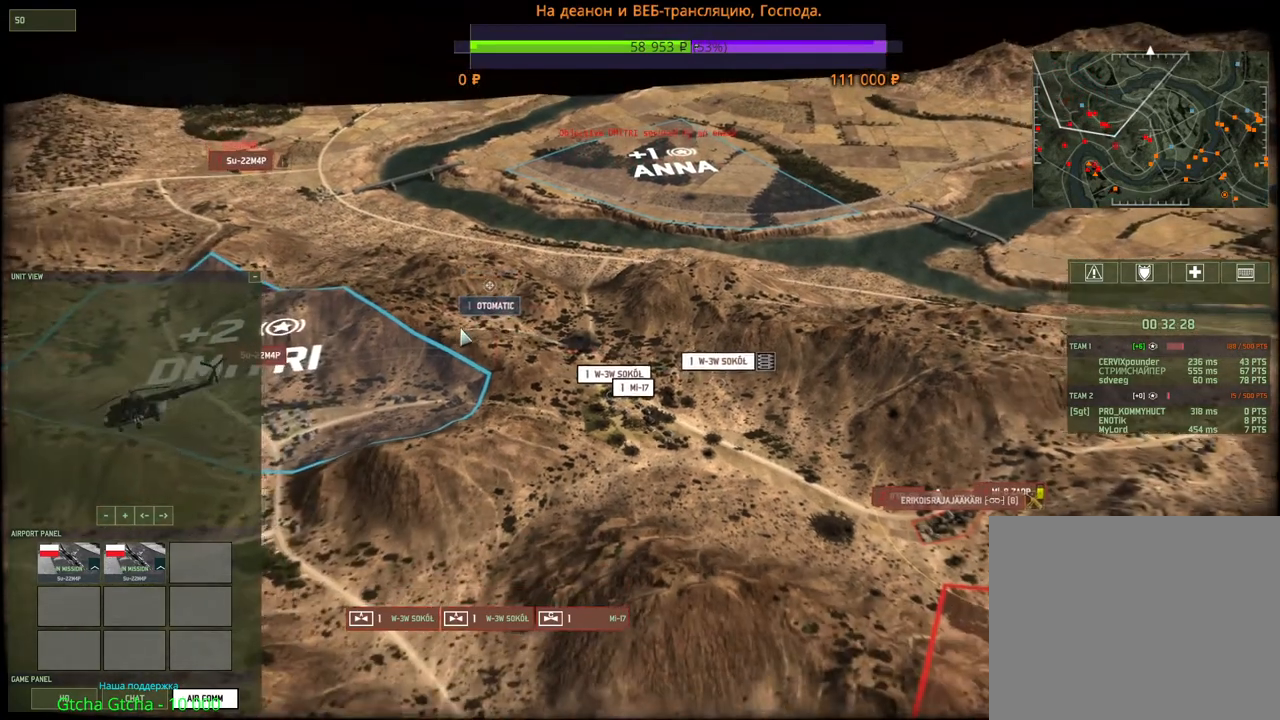
{"keys": [], "mouse": ["left"], "events": [[67, "mouse_wheel", "down"], [84, "mouse_wheel", "up"], [100, "mouse_wheel", "down"], [117, "mouse_wheel", "up"], [450, "mouse_left", "down"]]}
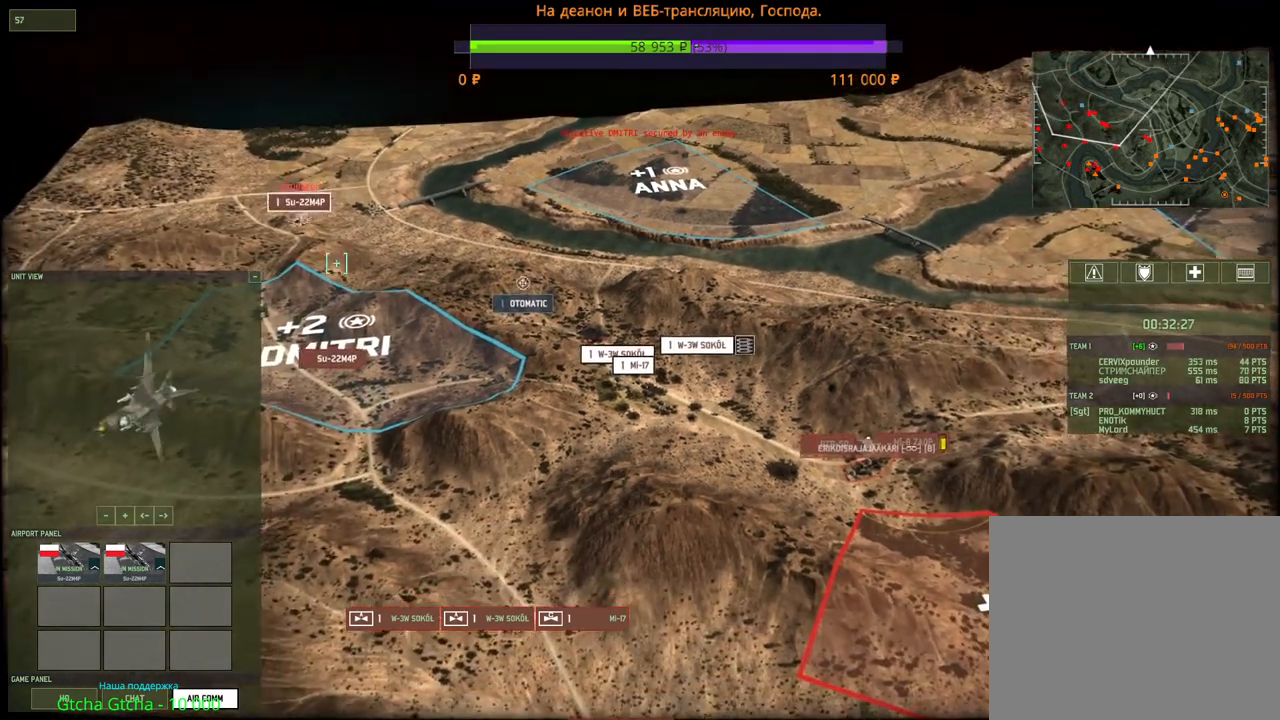
{"keys": ["x"], "mouse": [], "events": [[17, "mouse_left", "up"], [84, "s", "down"], [184, "mouse_wheel", "down"], [200, "mouse_wheel", "up"], [267, "s", "up"], [450, "x", "down"]]}
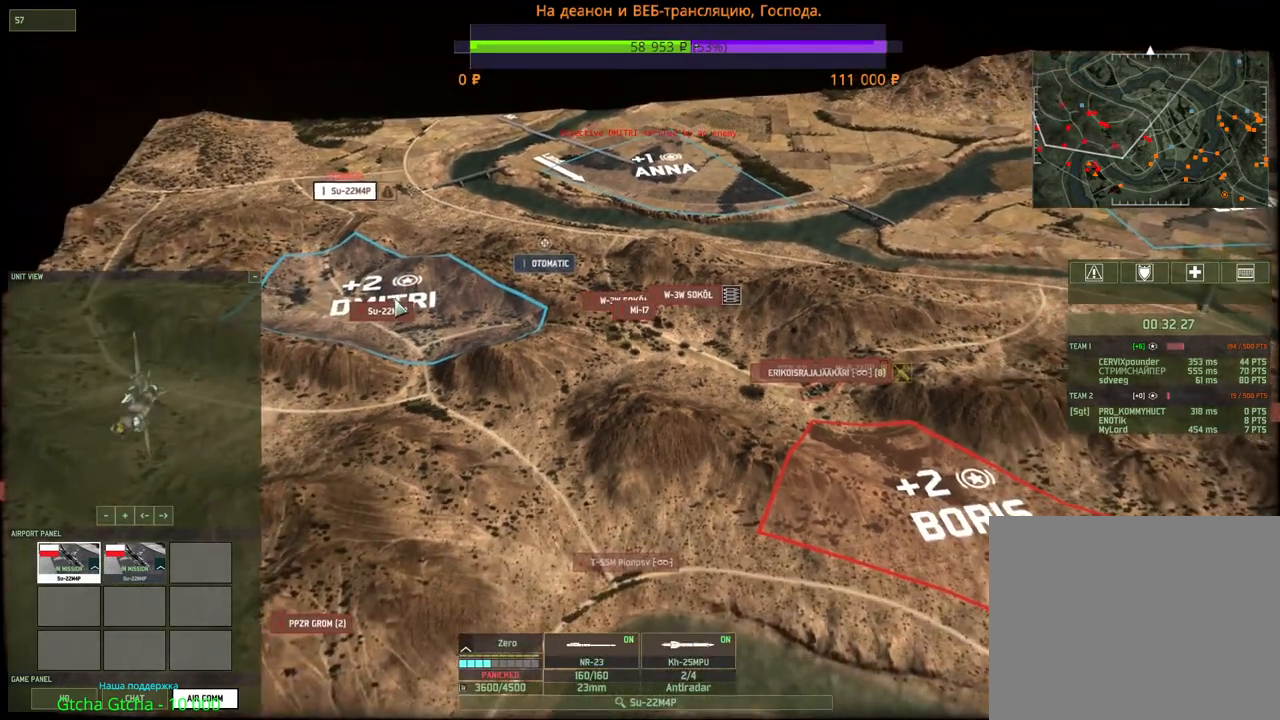
{"keys": [], "mouse": [], "events": [[84, "x", "up"], [350, "mouse_left", "down"], [467, "mouse_left", "up"]]}